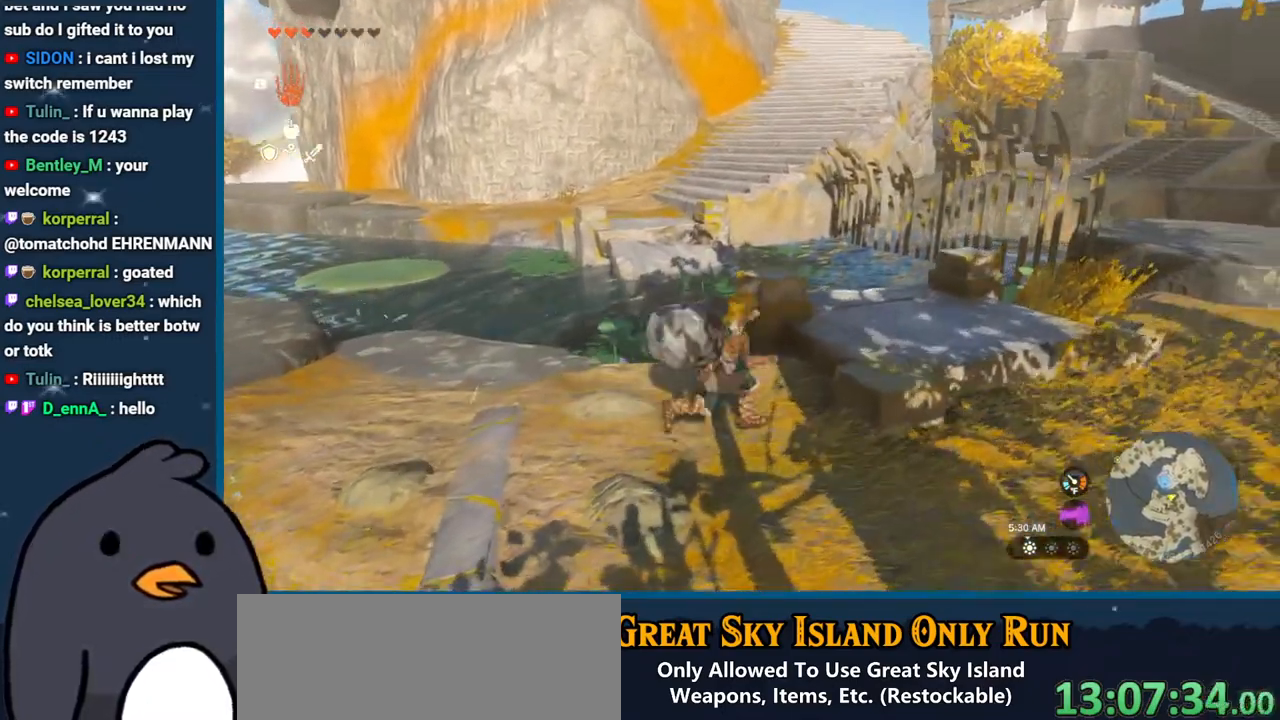
Gameplay with a controller (Nintendo layout); each line is a JSON object with the inputs held at the frame after it. "events" lists button and stick changes between this image and that frame as [ms after this image, input, new state], when the widget could be followed in between. Not read: L3 R3.
{"buttons": [], "left_stick": "up", "right_stick": "down-left", "events": [[167, "right_stick", "down-left"], [200, "left_stick", "up-right"], [350, "left_stick", "up"]]}
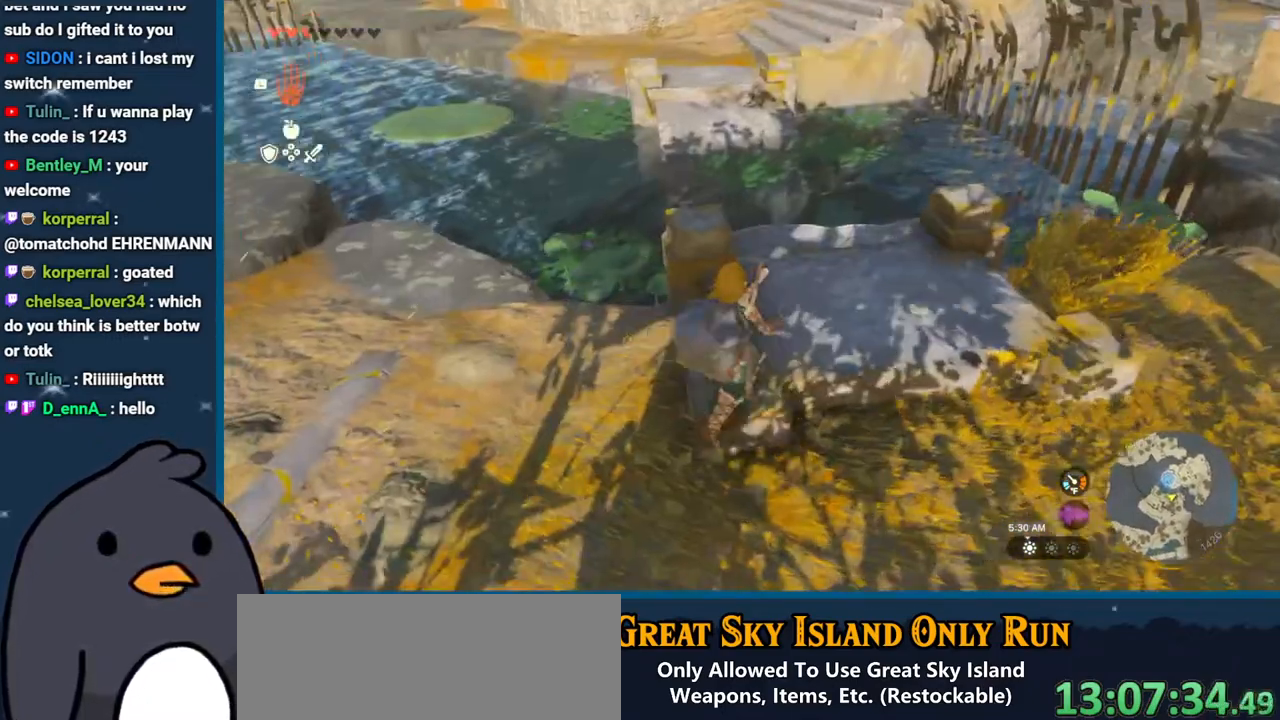
{"buttons": ["B"], "left_stick": "up", "right_stick": "center", "events": [[67, "right_stick", "center"], [283, "B", "down"]]}
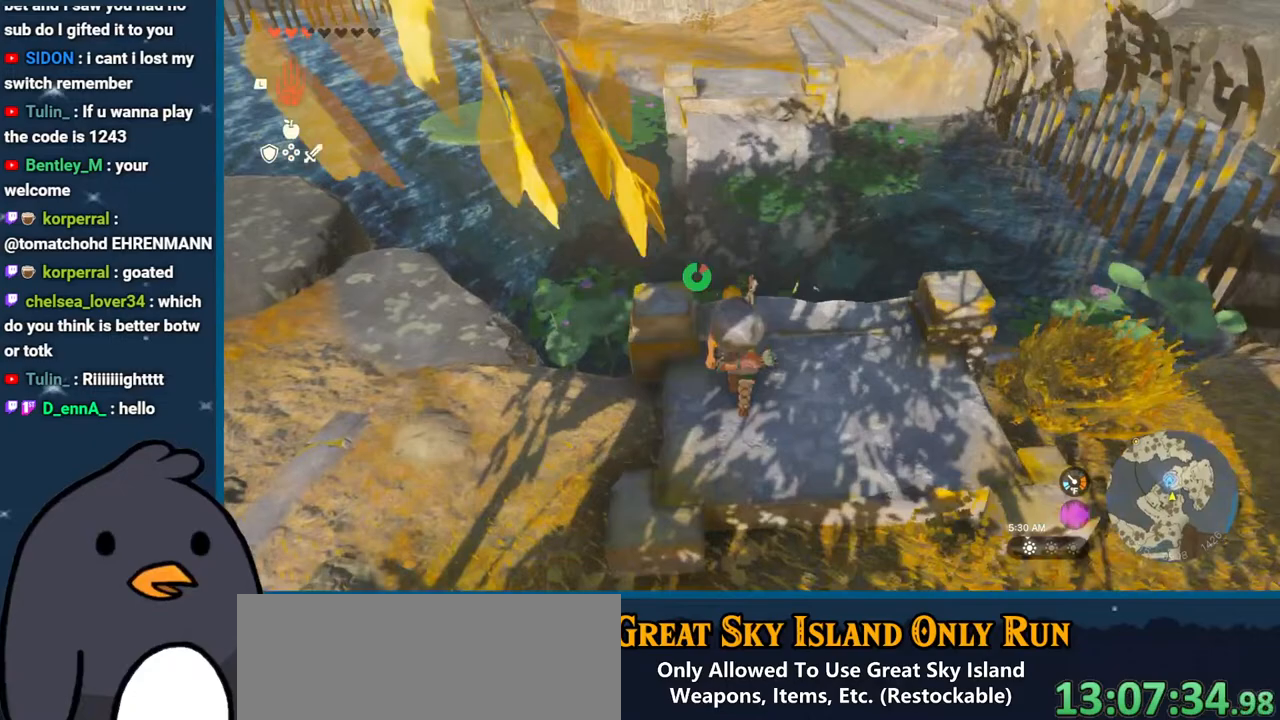
{"buttons": ["X"], "left_stick": "up", "right_stick": "center", "events": [[33, "B", "up"], [150, "X", "down"], [267, "X", "up"], [350, "X", "down"], [450, "X", "up"], [500, "X", "down"]]}
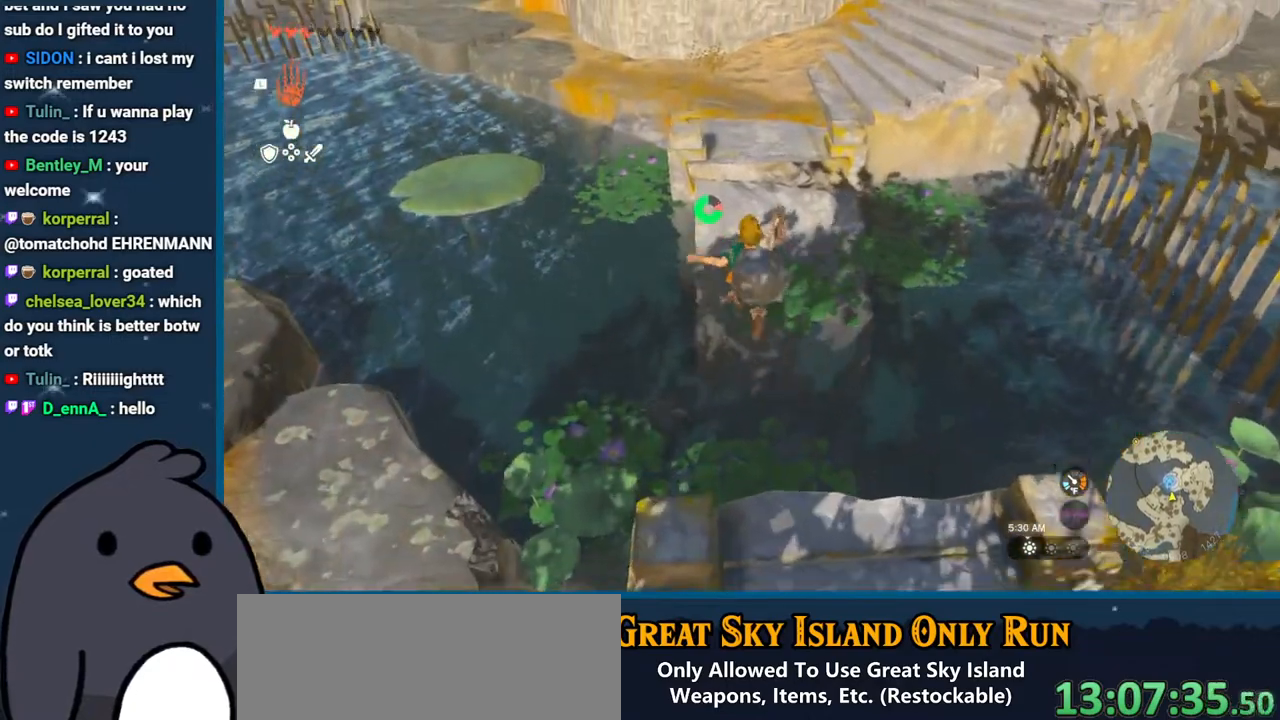
{"buttons": [], "left_stick": "up", "right_stick": "up-right", "events": [[150, "X", "up"], [400, "right_stick", "up-right"]]}
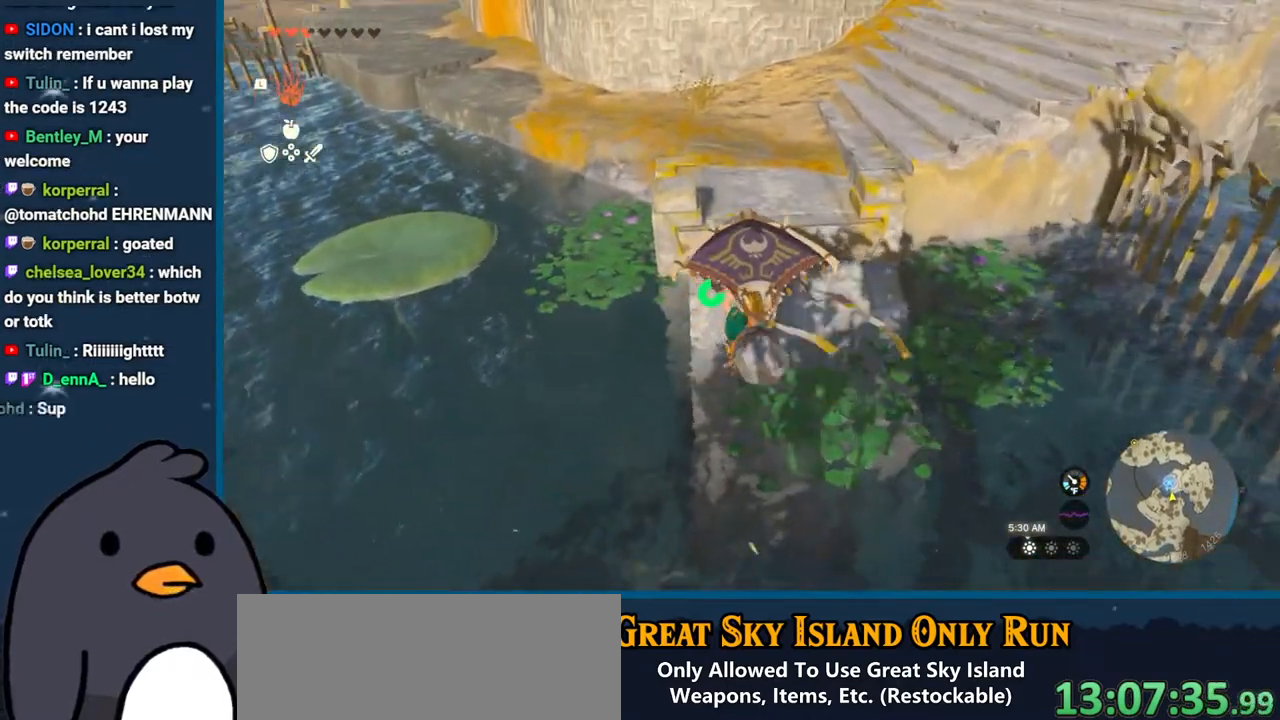
{"buttons": [], "left_stick": "up", "right_stick": "center", "events": [[400, "right_stick", "center"]]}
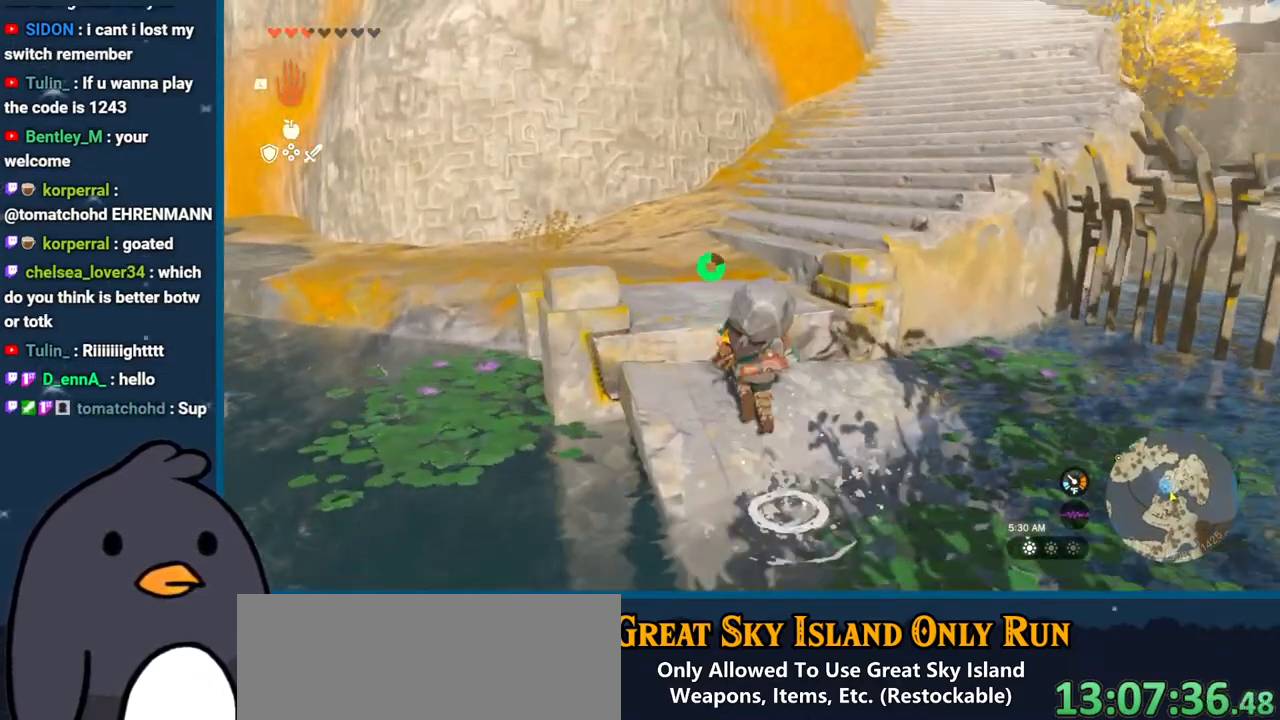
{"buttons": [], "left_stick": "up", "right_stick": "center", "events": []}
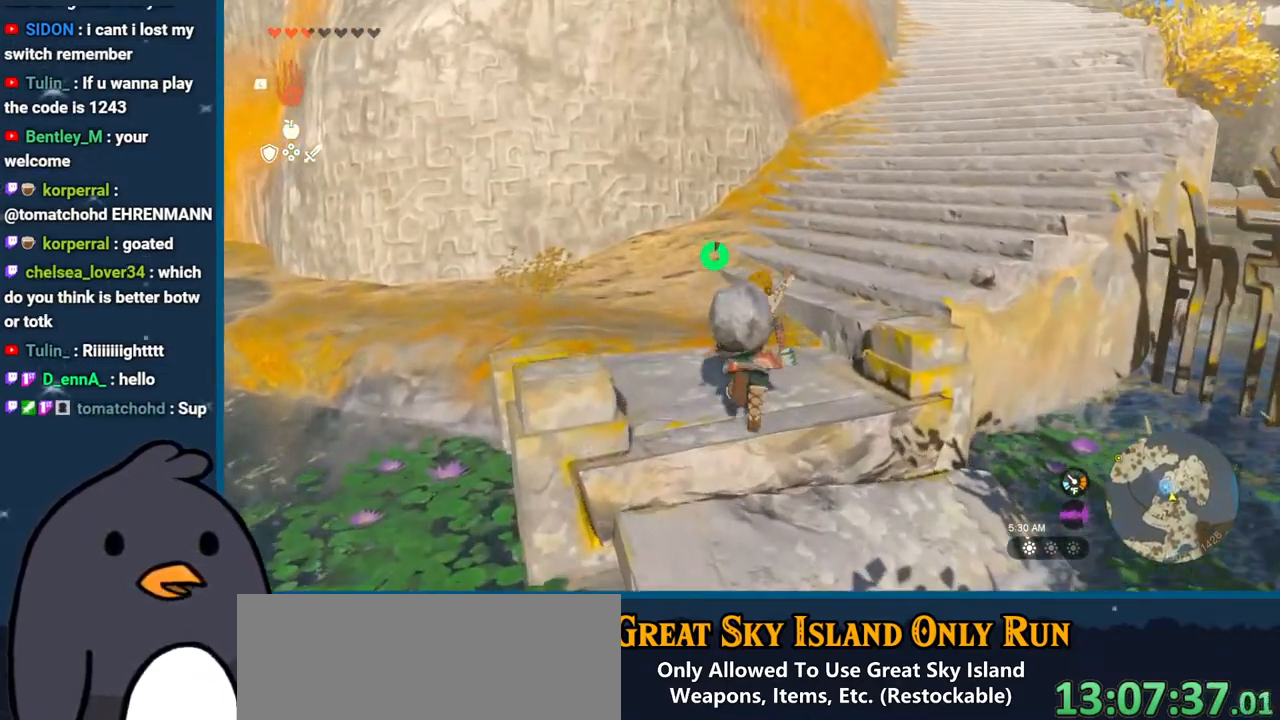
{"buttons": [], "left_stick": "up", "right_stick": "center", "events": []}
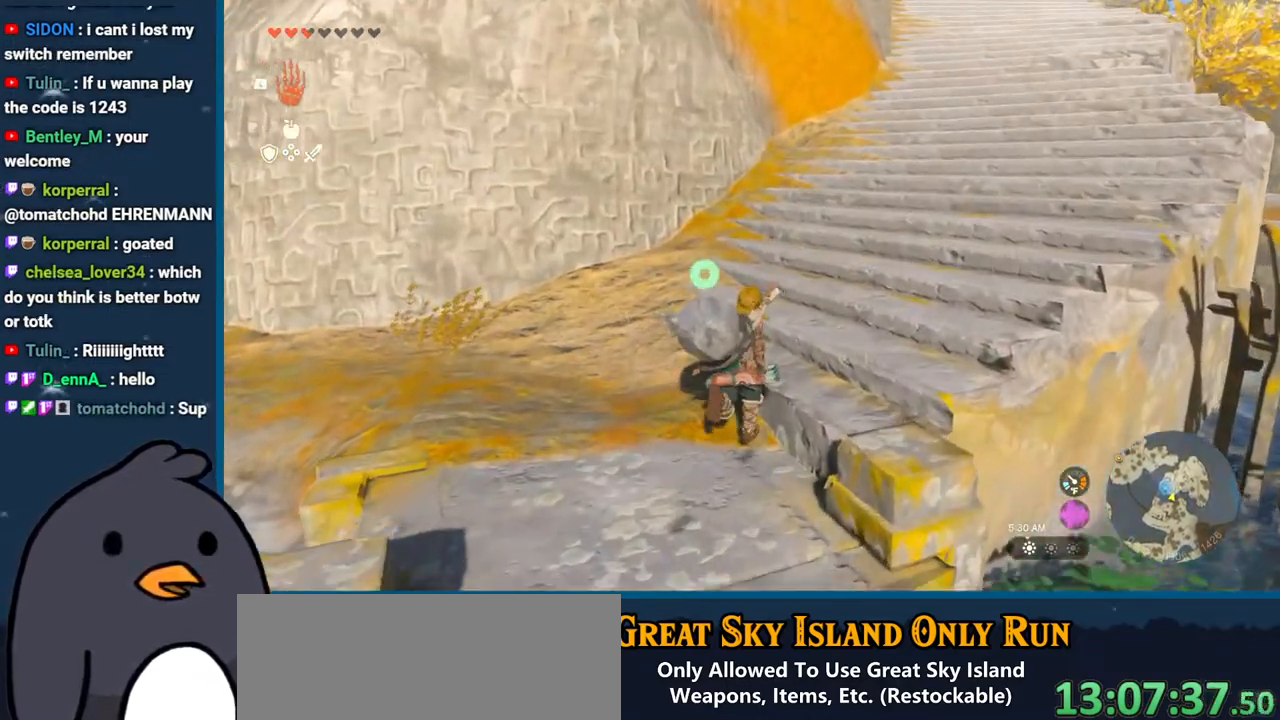
{"buttons": [], "left_stick": "up", "right_stick": "center", "events": []}
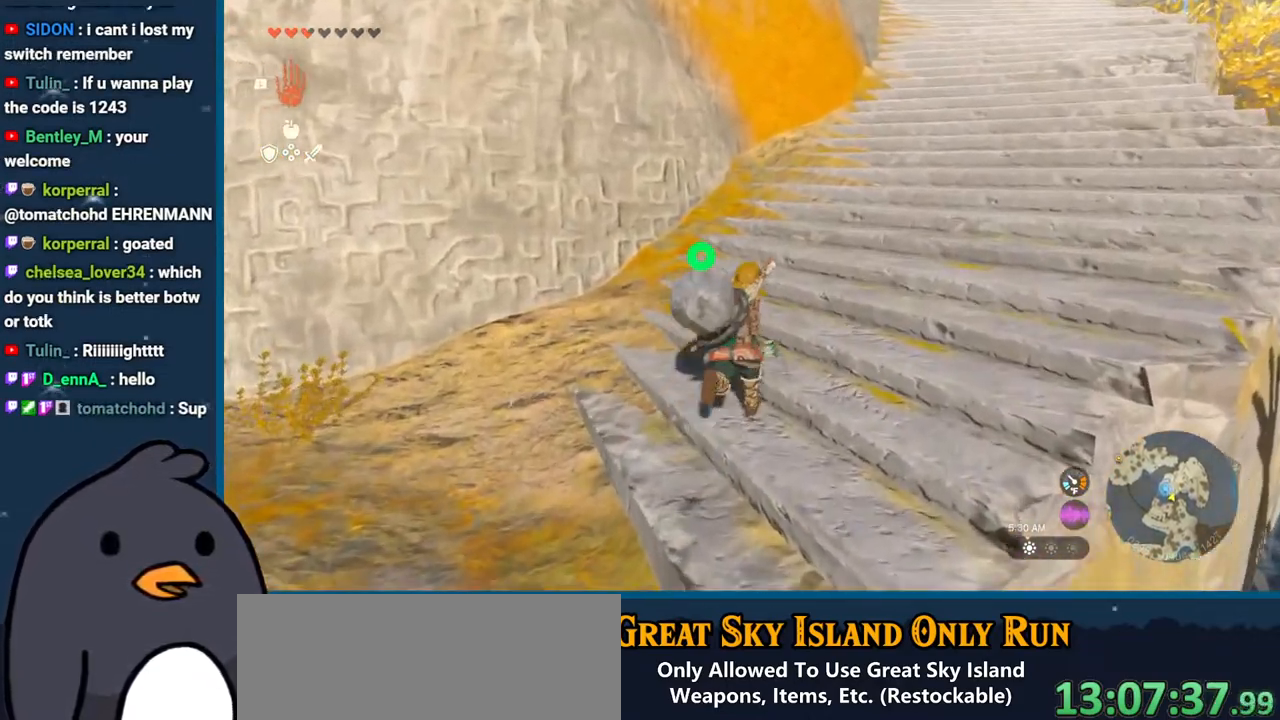
{"buttons": [], "left_stick": "up", "right_stick": "center", "events": []}
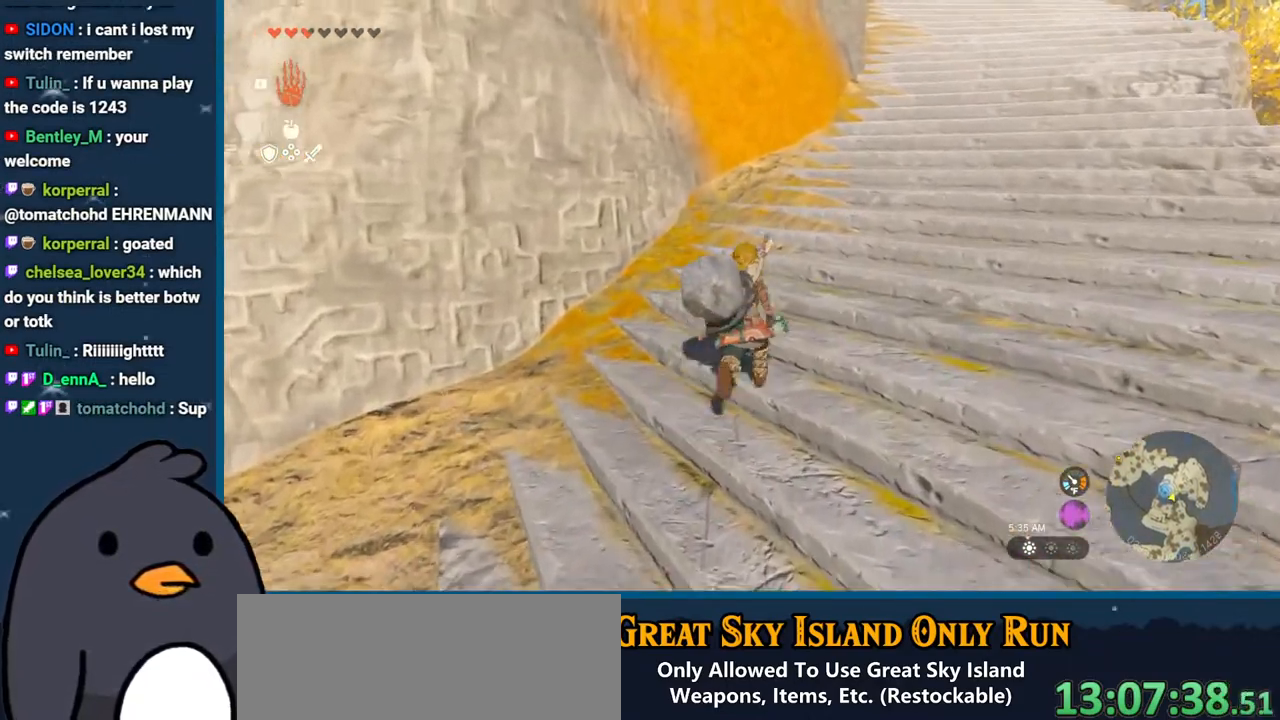
{"buttons": [], "left_stick": "up", "right_stick": "center", "events": []}
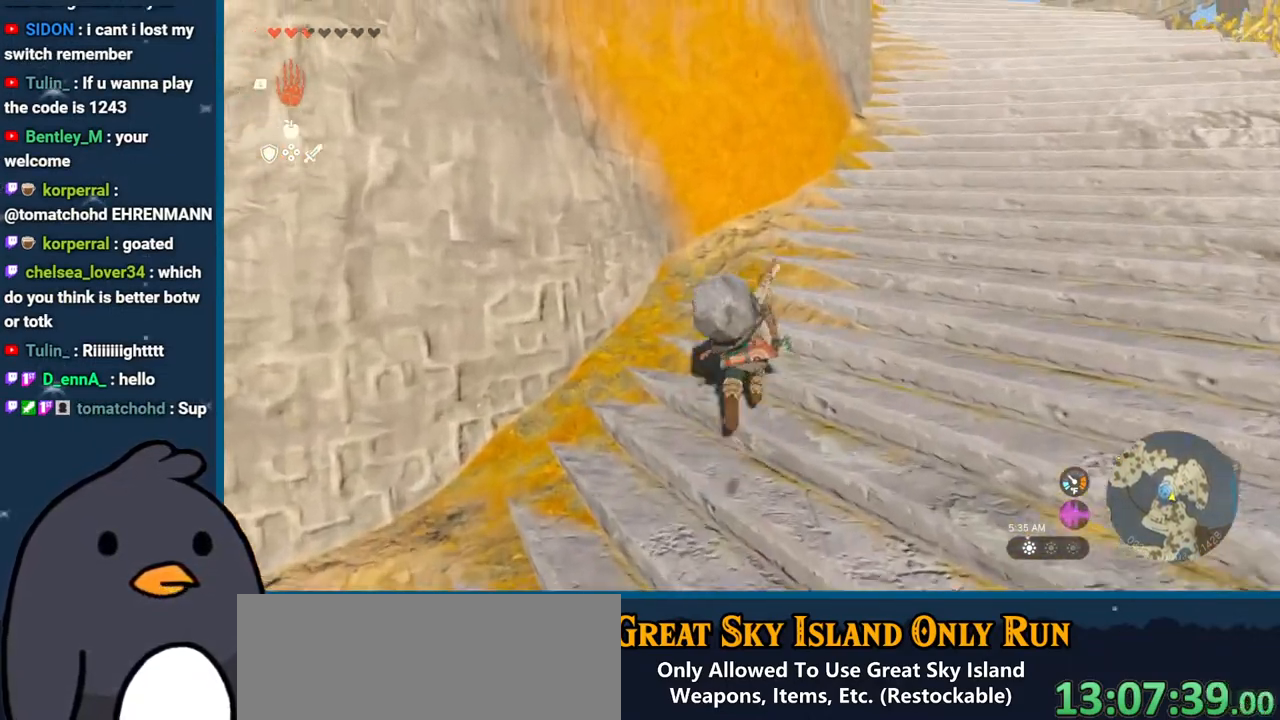
{"buttons": [], "left_stick": "up-right", "right_stick": "up-right", "events": [[183, "left_stick", "up-right"], [317, "right_stick", "up-right"]]}
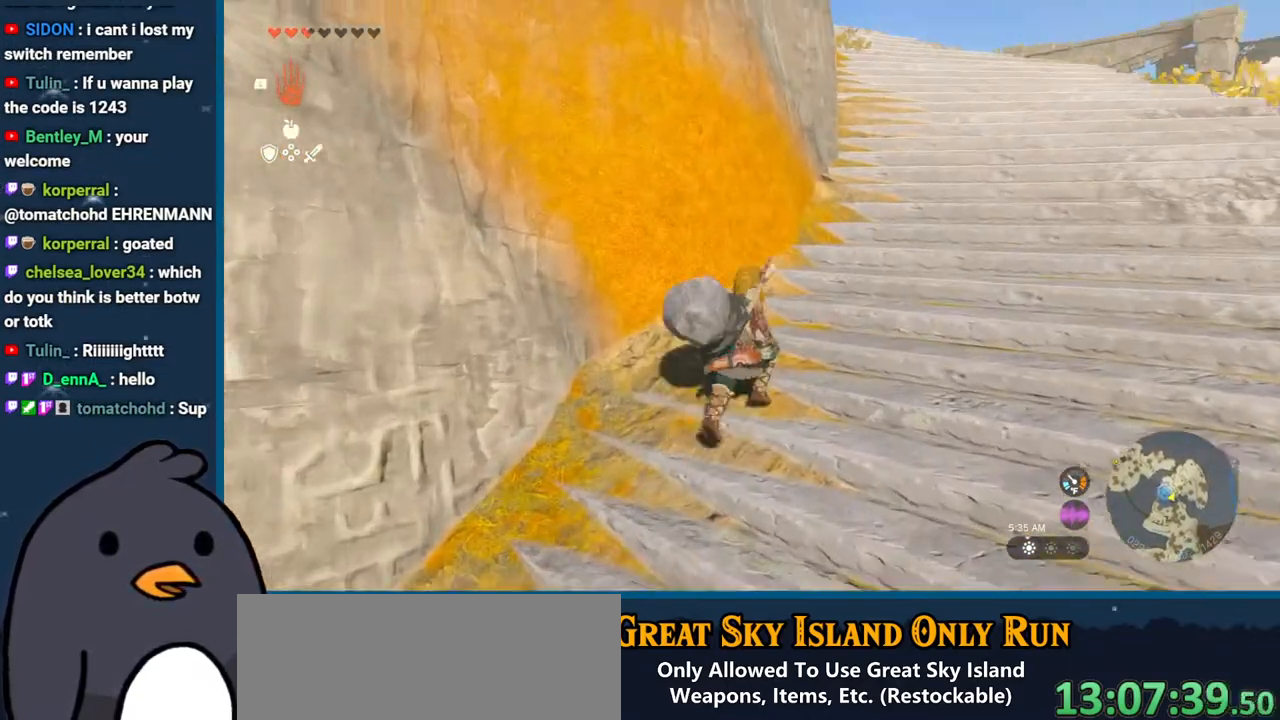
{"buttons": ["B"], "left_stick": "up", "right_stick": "center", "events": [[33, "right_stick", "center"], [133, "B", "down"], [500, "left_stick", "up"]]}
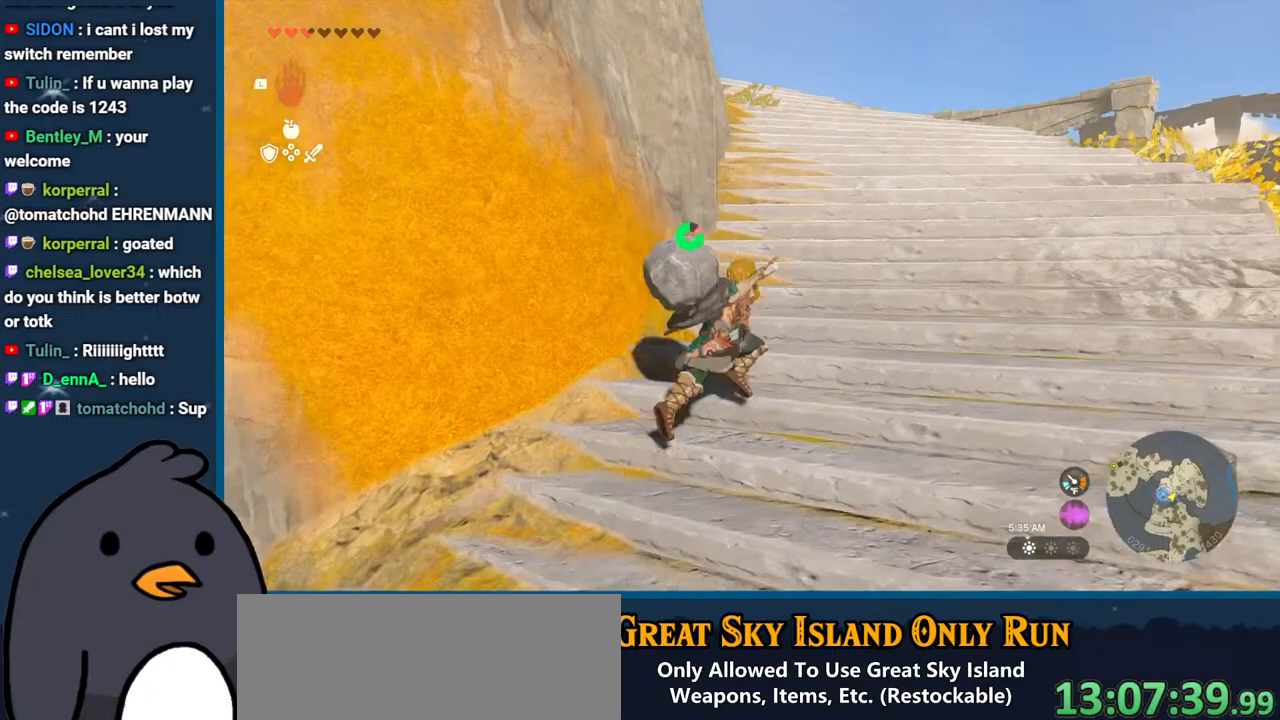
{"buttons": ["B"], "left_stick": "up", "right_stick": "center", "events": []}
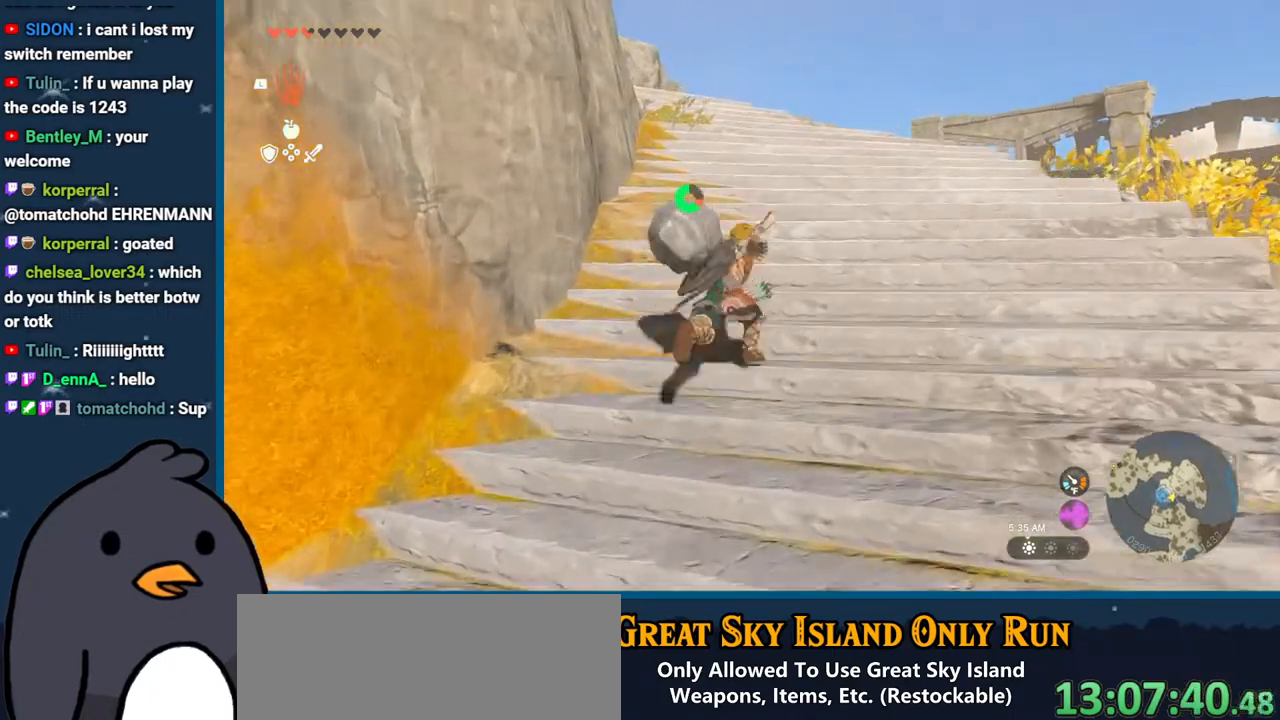
{"buttons": [], "left_stick": "up", "right_stick": "left", "events": [[217, "B", "up"], [350, "right_stick", "left"]]}
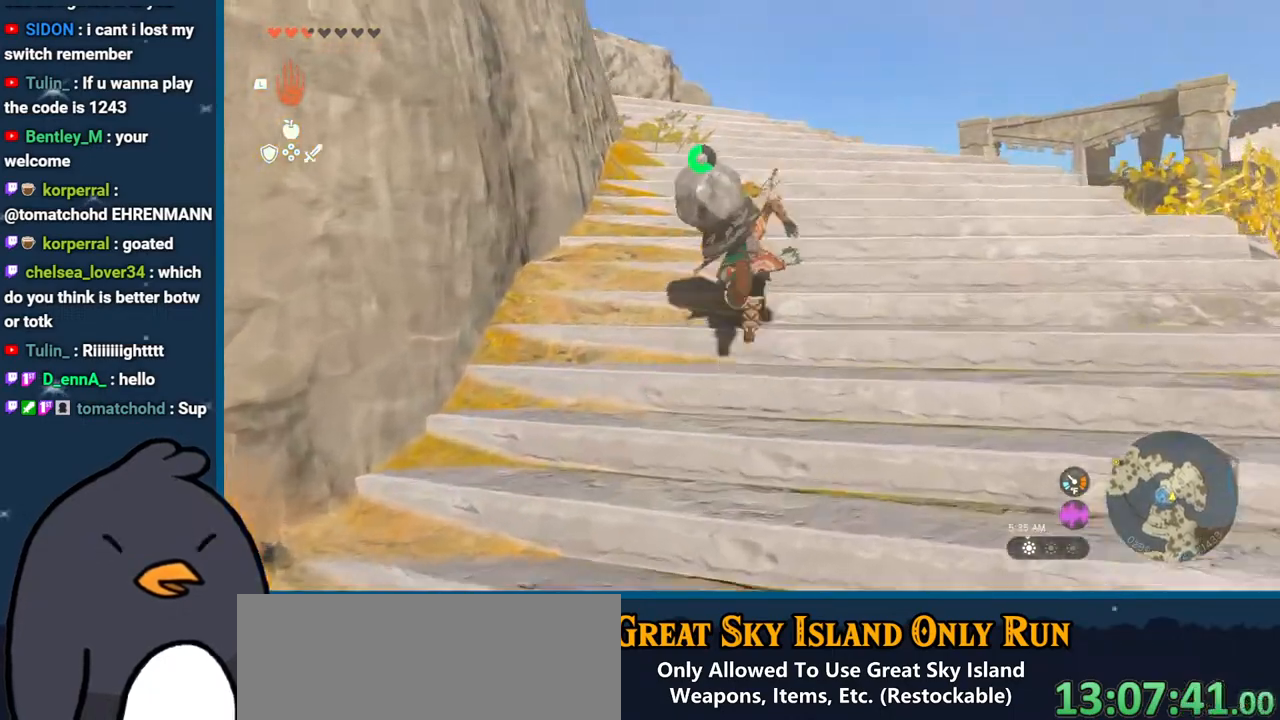
{"buttons": [], "left_stick": "up-right", "right_stick": "center", "events": [[67, "left_stick", "up-right"], [317, "right_stick", "center"]]}
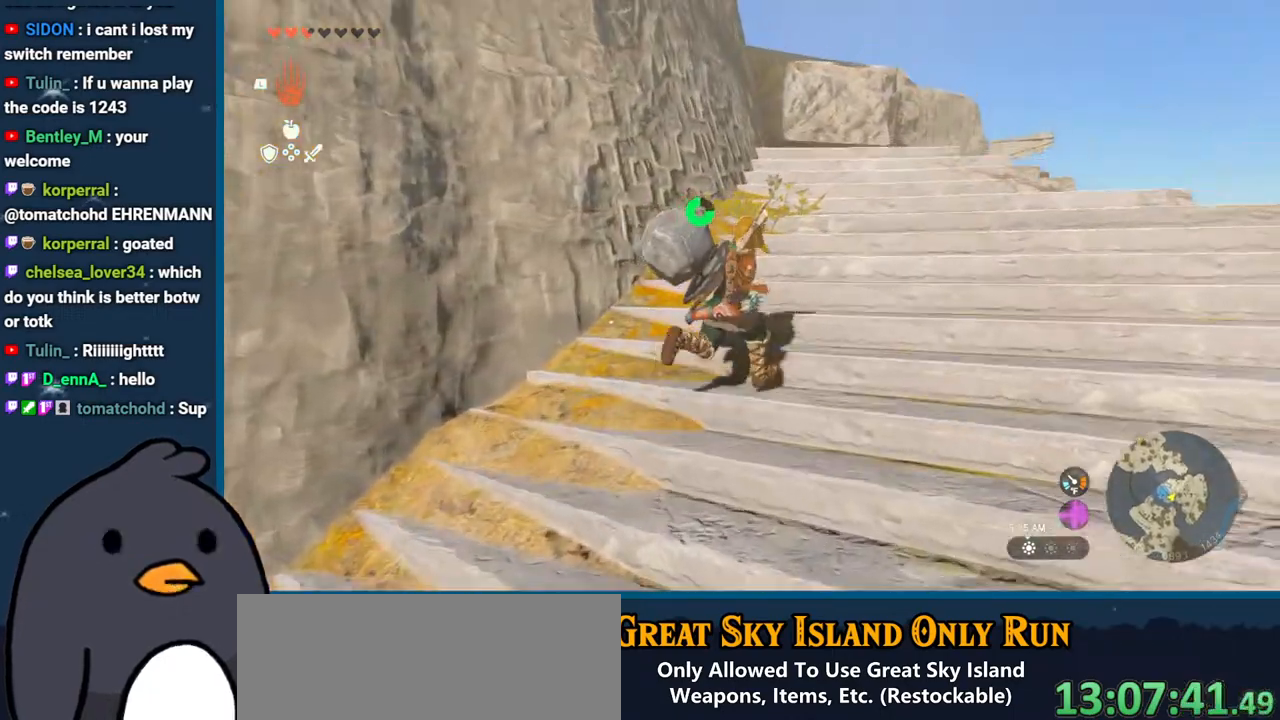
{"buttons": [], "left_stick": "up-right", "right_stick": "center", "events": [[33, "right_stick", "left"], [267, "right_stick", "center"], [400, "Y", "down"], [500, "Y", "up"]]}
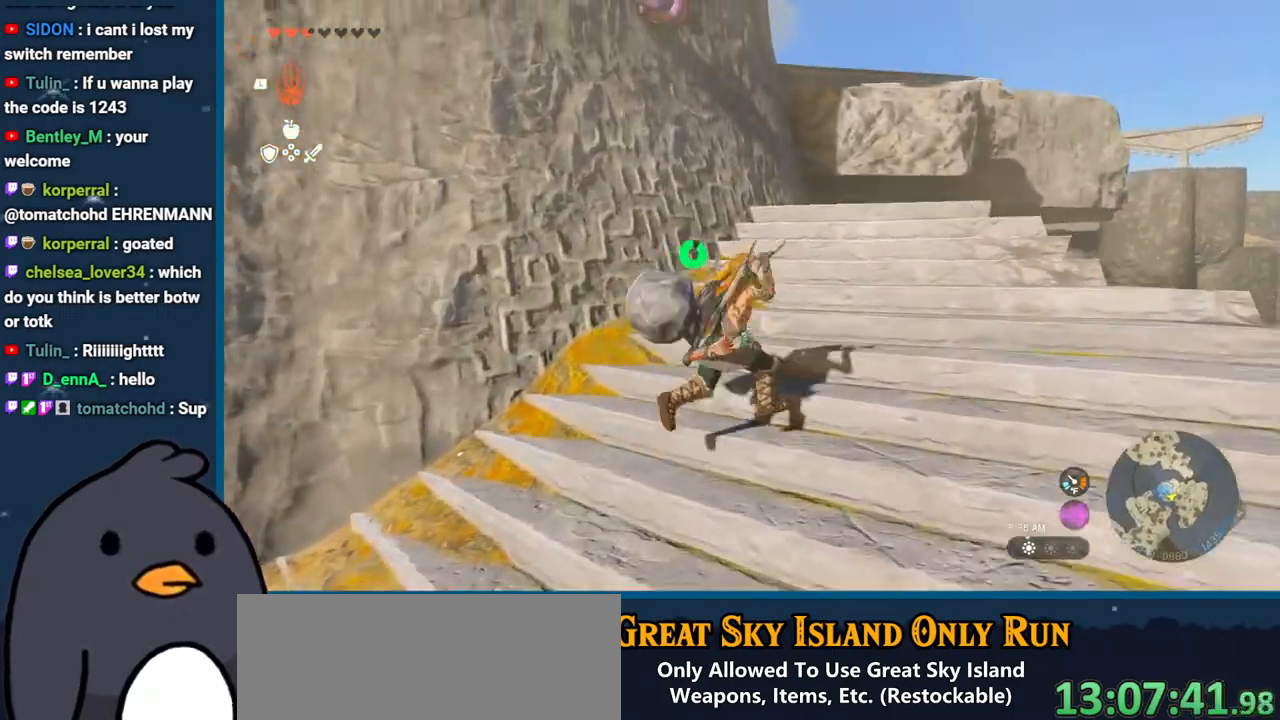
{"buttons": ["B"], "left_stick": "up-right", "right_stick": "center", "events": [[100, "right_stick", "left"], [467, "right_stick", "center"], [500, "B", "down"]]}
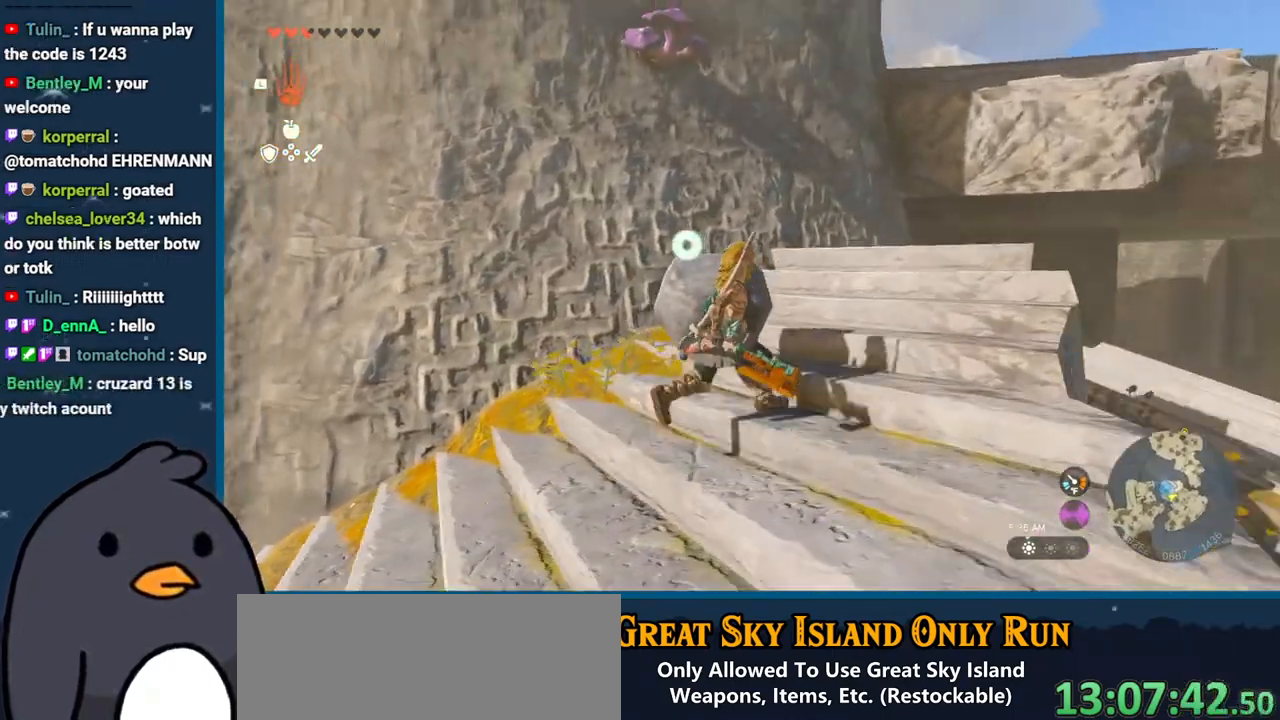
{"buttons": [], "left_stick": "up-left", "right_stick": "up-left", "events": [[33, "left_stick", "up"], [150, "B", "up"], [300, "right_stick", "left"], [367, "right_stick", "up-left"], [433, "left_stick", "up-left"]]}
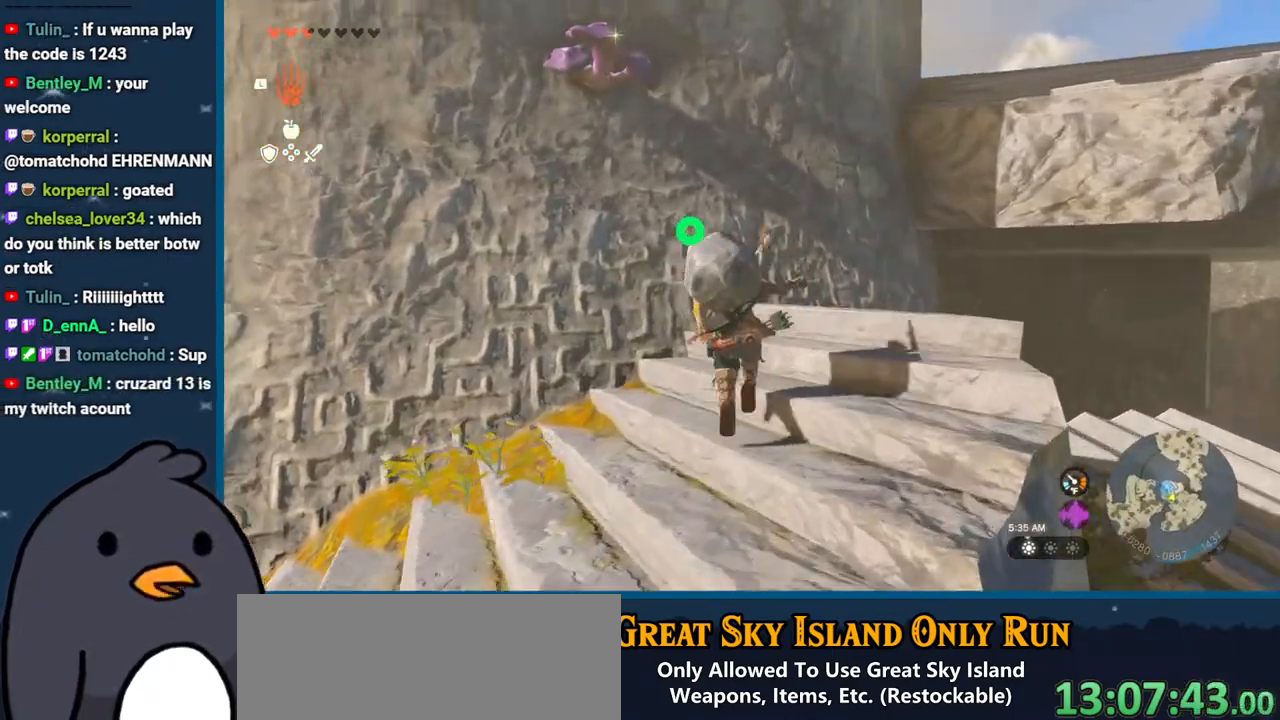
{"buttons": ["X"], "left_stick": "up", "right_stick": "center", "events": [[117, "right_stick", "center"], [367, "X", "down"], [417, "left_stick", "up"]]}
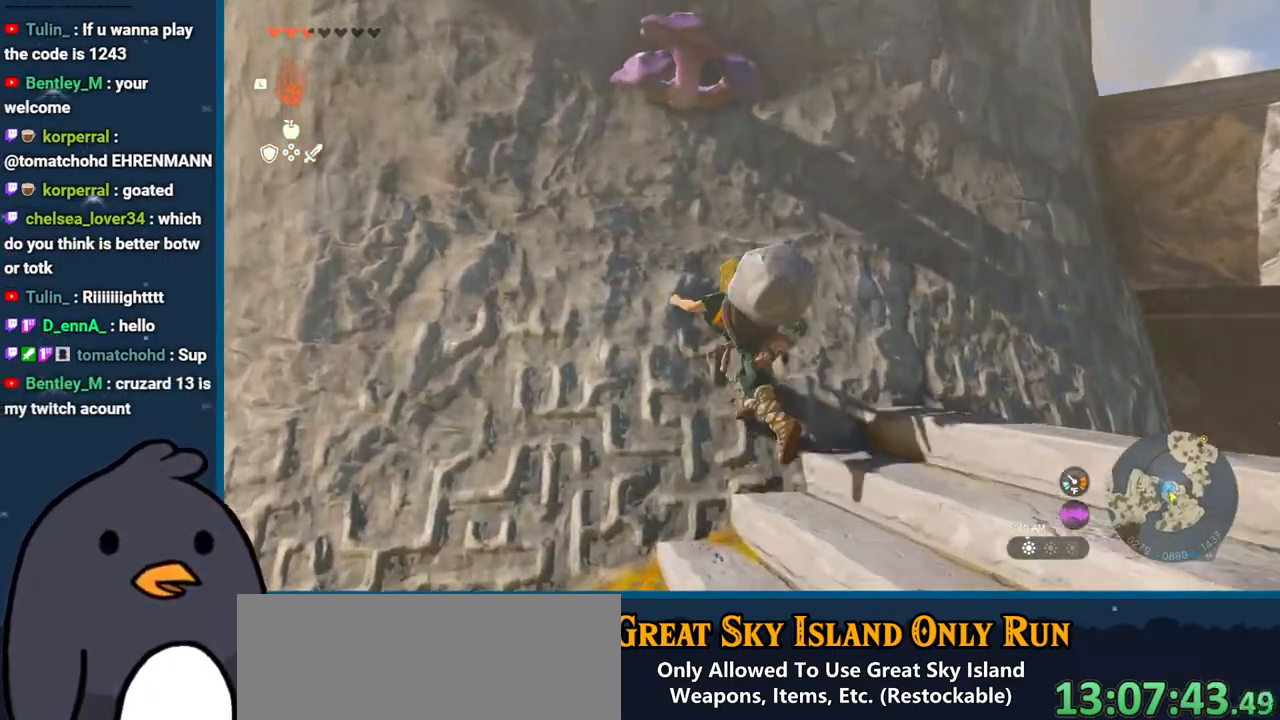
{"buttons": [], "left_stick": "up", "right_stick": "center", "events": [[33, "X", "up"], [183, "right_stick", "up"], [350, "right_stick", "center"]]}
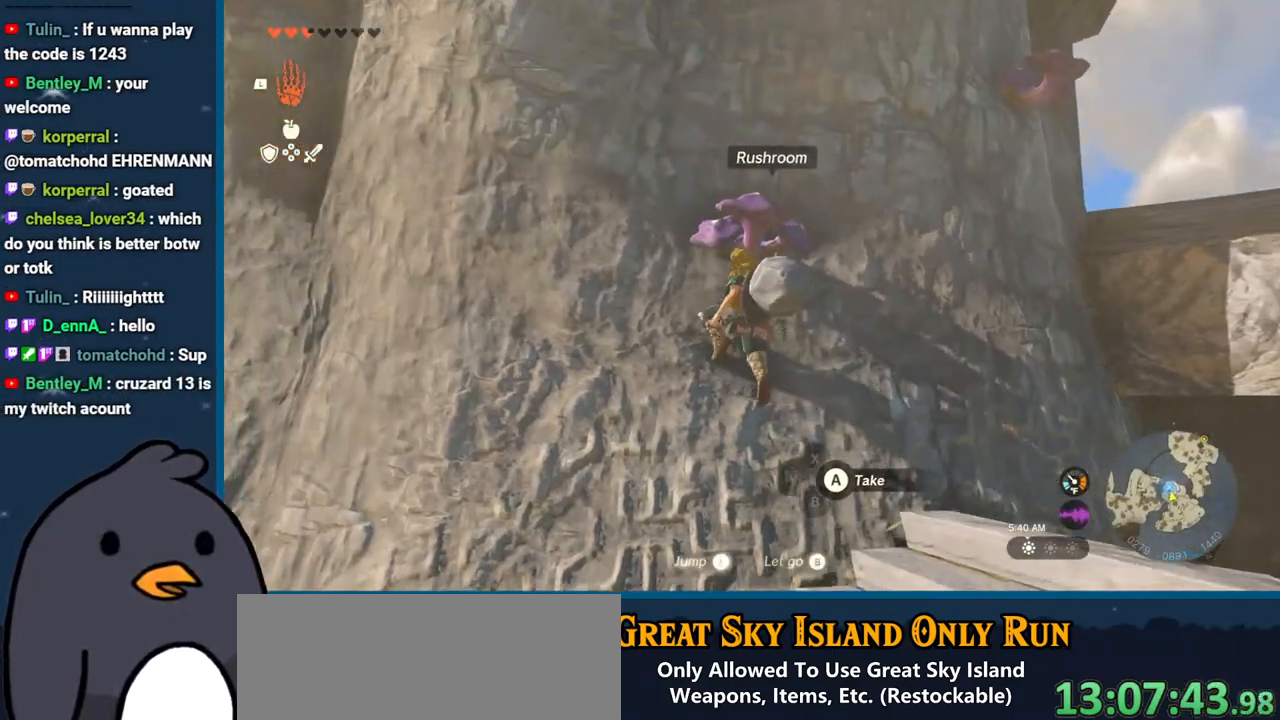
{"buttons": ["B"], "left_stick": "center", "right_stick": "center", "events": [[100, "A", "down"], [200, "A", "up"], [300, "A", "down"], [317, "left_stick", "center"], [383, "A", "up"], [483, "B", "down"]]}
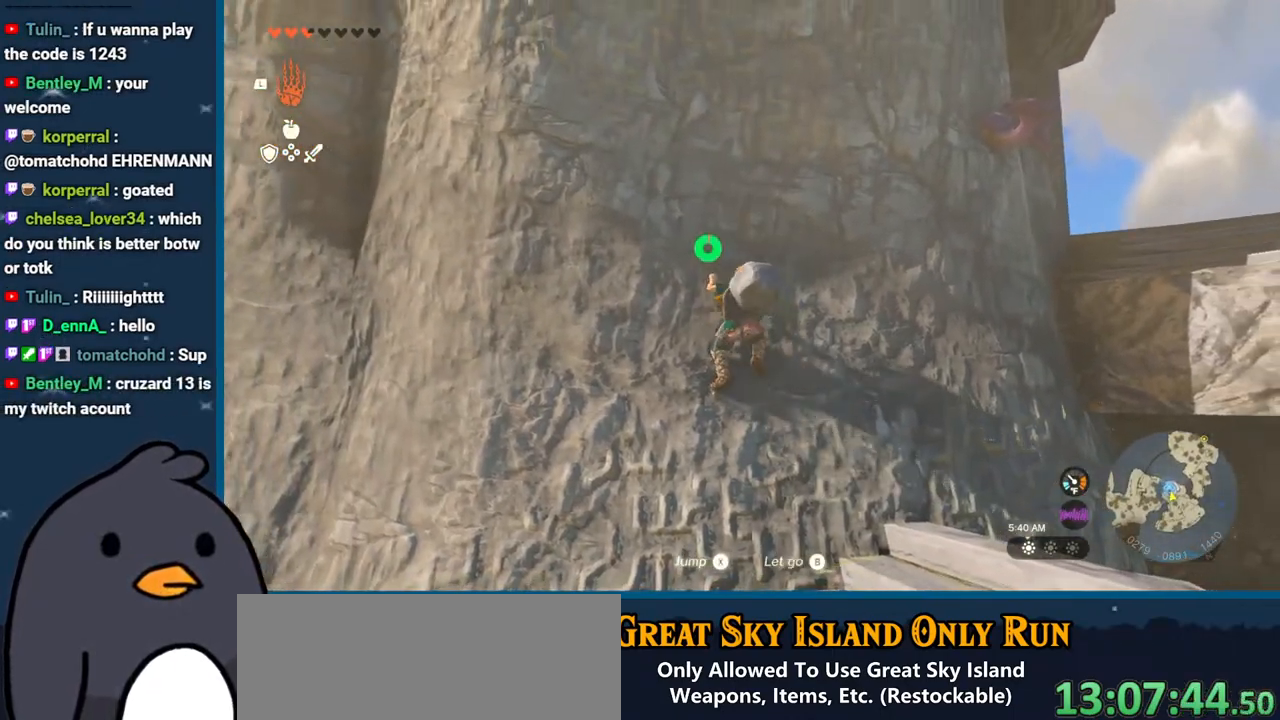
{"buttons": [], "left_stick": "down-right", "right_stick": "down-right", "events": [[83, "B", "up"], [83, "left_stick", "down-right"], [150, "B", "down"], [267, "B", "up"], [433, "right_stick", "down-right"]]}
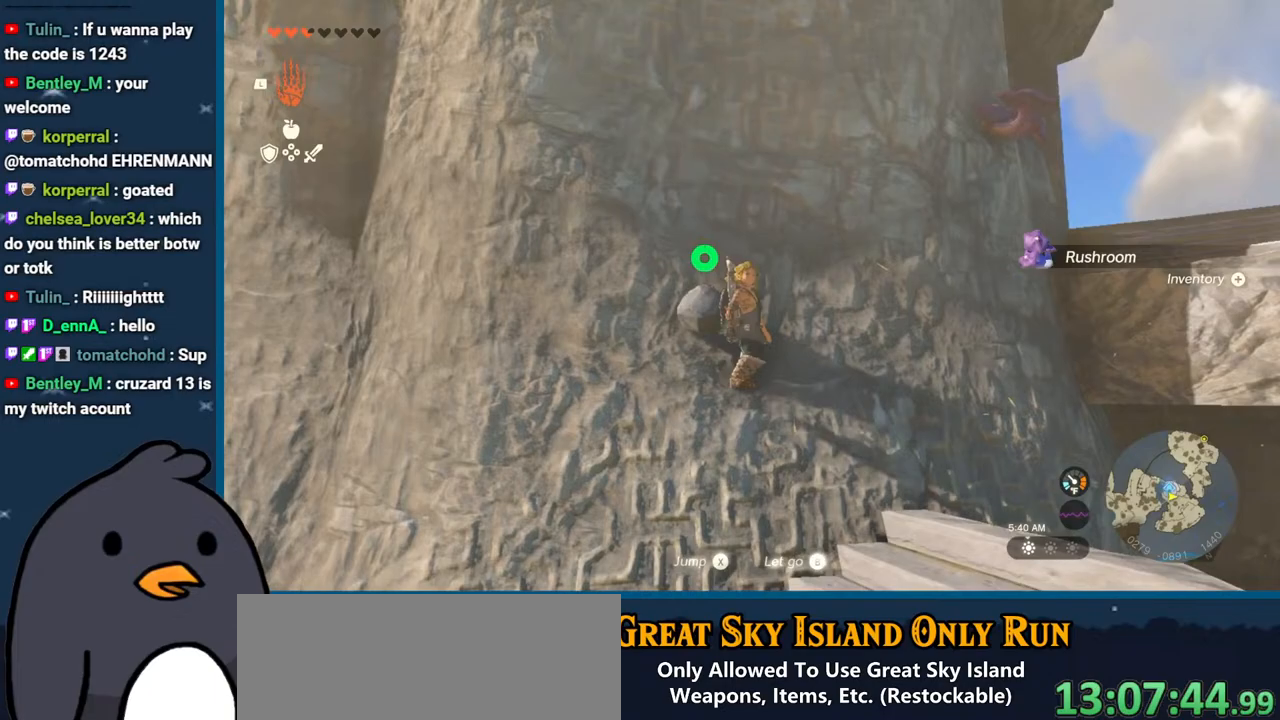
{"buttons": [], "left_stick": "right", "right_stick": "right", "events": [[67, "right_stick", "right"], [83, "left_stick", "right"]]}
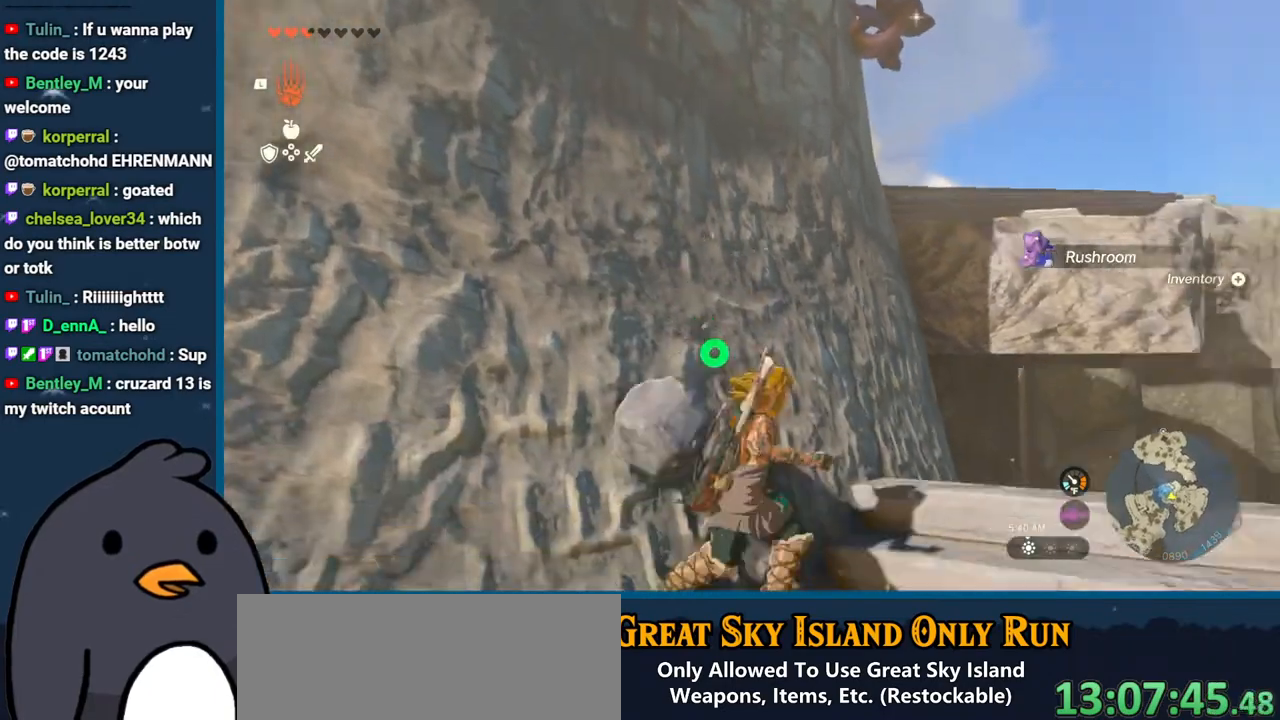
{"buttons": [], "left_stick": "up-left", "right_stick": "center", "events": [[150, "right_stick", "down-left"], [167, "left_stick", "up-right"], [283, "right_stick", "left"], [433, "left_stick", "up-left"], [433, "right_stick", "center"]]}
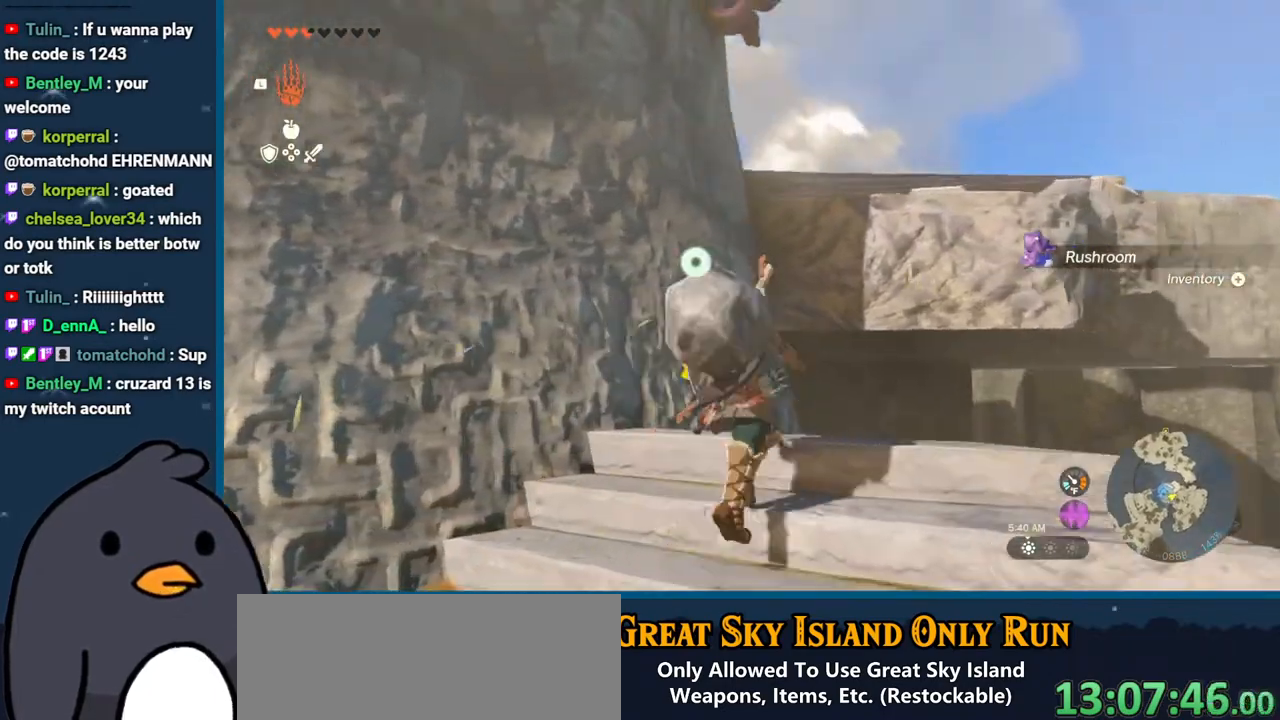
{"buttons": [], "left_stick": "up-left", "right_stick": "left", "events": [[217, "X", "down"], [350, "X", "up"], [400, "right_stick", "down-left"], [450, "right_stick", "left"]]}
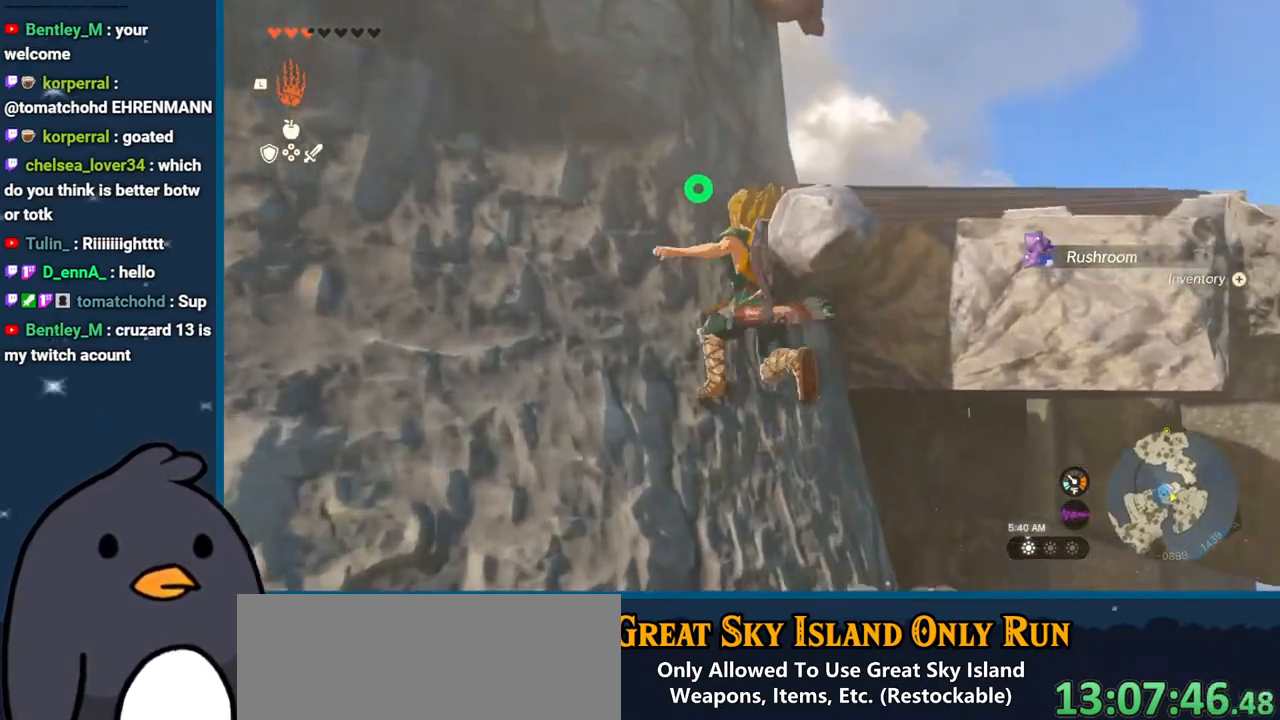
{"buttons": ["X"], "left_stick": "up", "right_stick": "center", "events": [[83, "left_stick", "up"], [417, "right_stick", "center"], [483, "X", "down"]]}
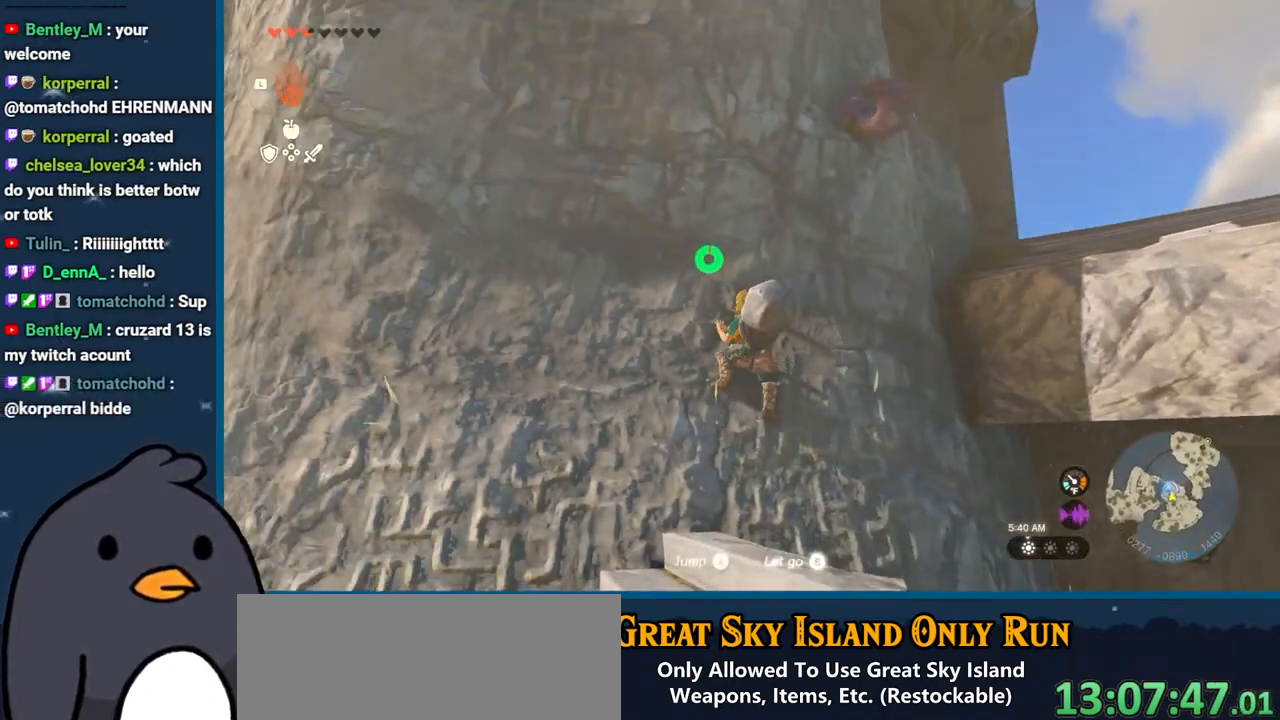
{"buttons": [], "left_stick": "up-right", "right_stick": "center", "events": [[150, "X", "up"], [400, "left_stick", "up-right"]]}
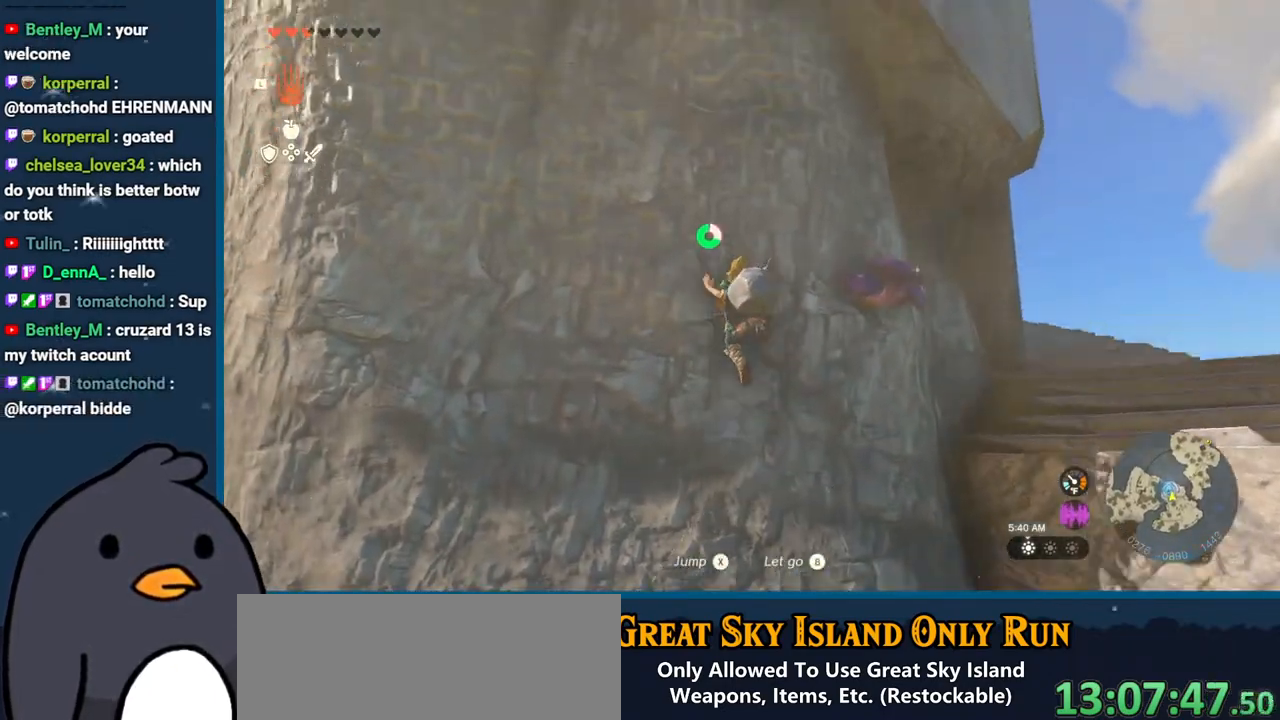
{"buttons": ["X"], "left_stick": "up-right", "right_stick": "center", "events": [[350, "X", "down"]]}
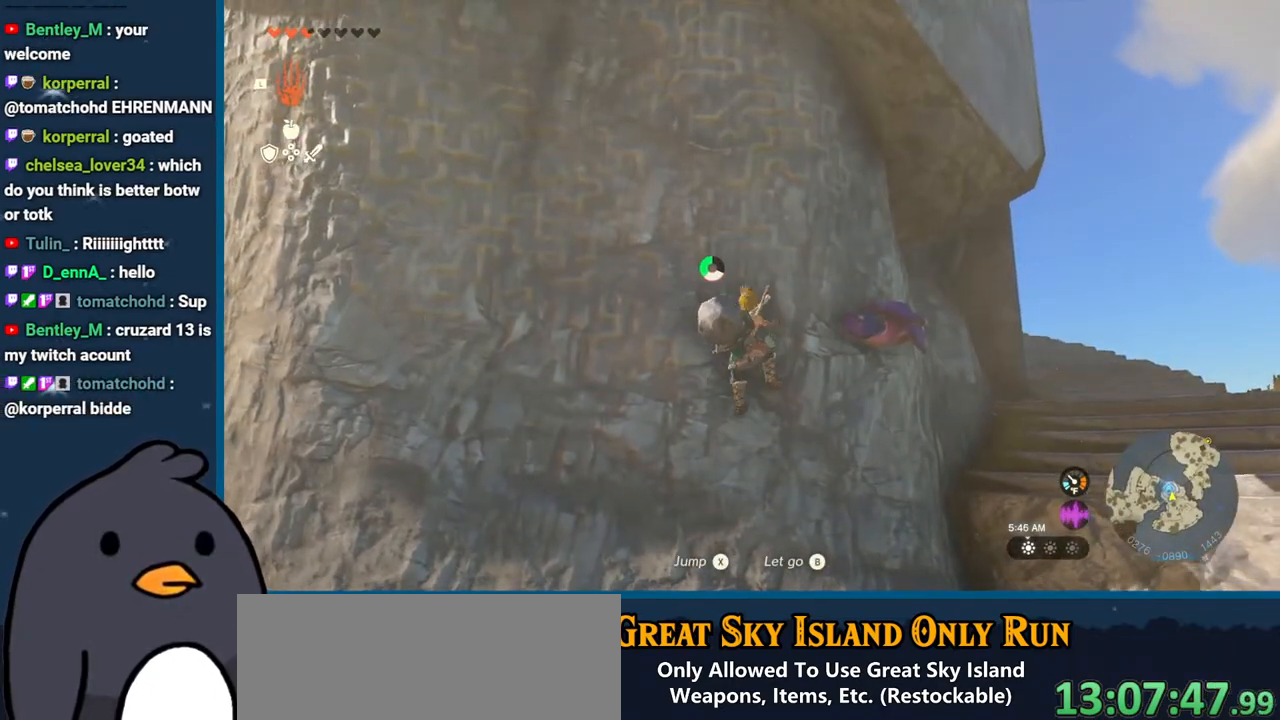
{"buttons": [], "left_stick": "up-right", "right_stick": "center", "events": [[33, "X", "up"], [133, "A", "down"], [267, "A", "up"], [350, "A", "down"], [400, "A", "up"]]}
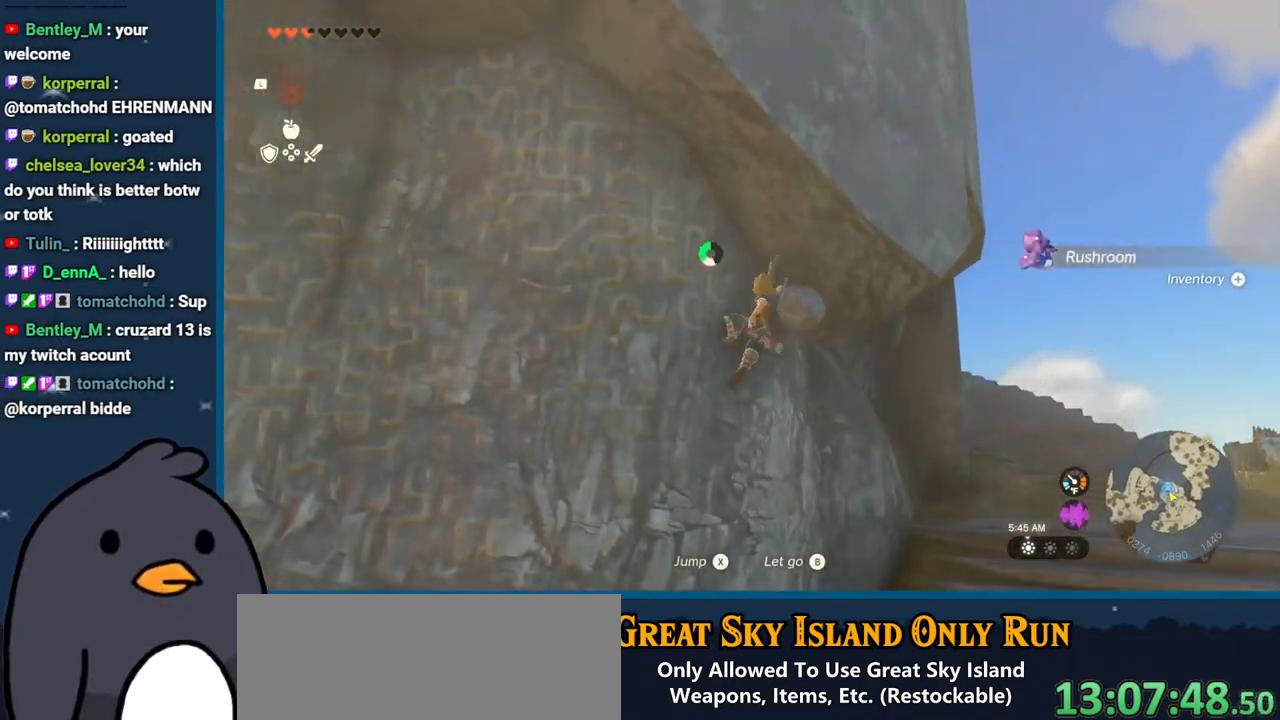
{"buttons": ["X"], "left_stick": "right", "right_stick": "center", "events": [[33, "right_stick", "down-left"], [217, "left_stick", "right"], [267, "right_stick", "center"], [417, "X", "down"]]}
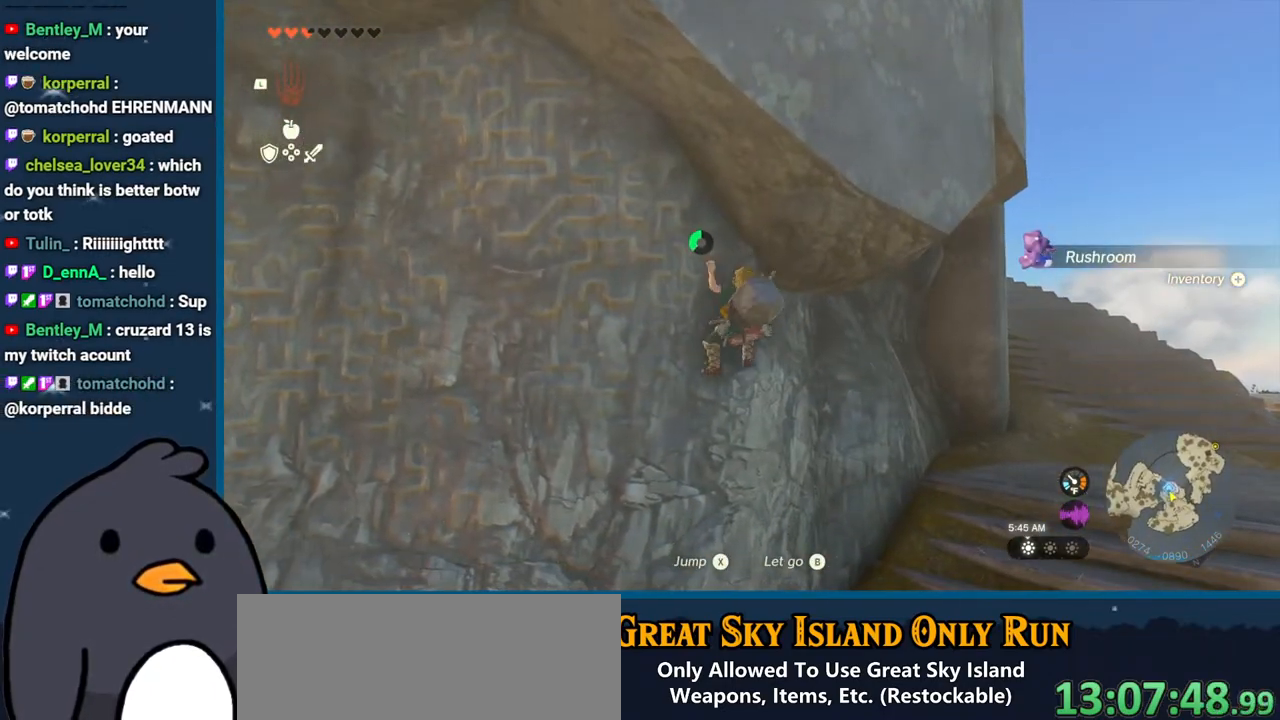
{"buttons": [], "left_stick": "right", "right_stick": "down-left", "events": [[50, "X", "up"], [267, "right_stick", "down-left"]]}